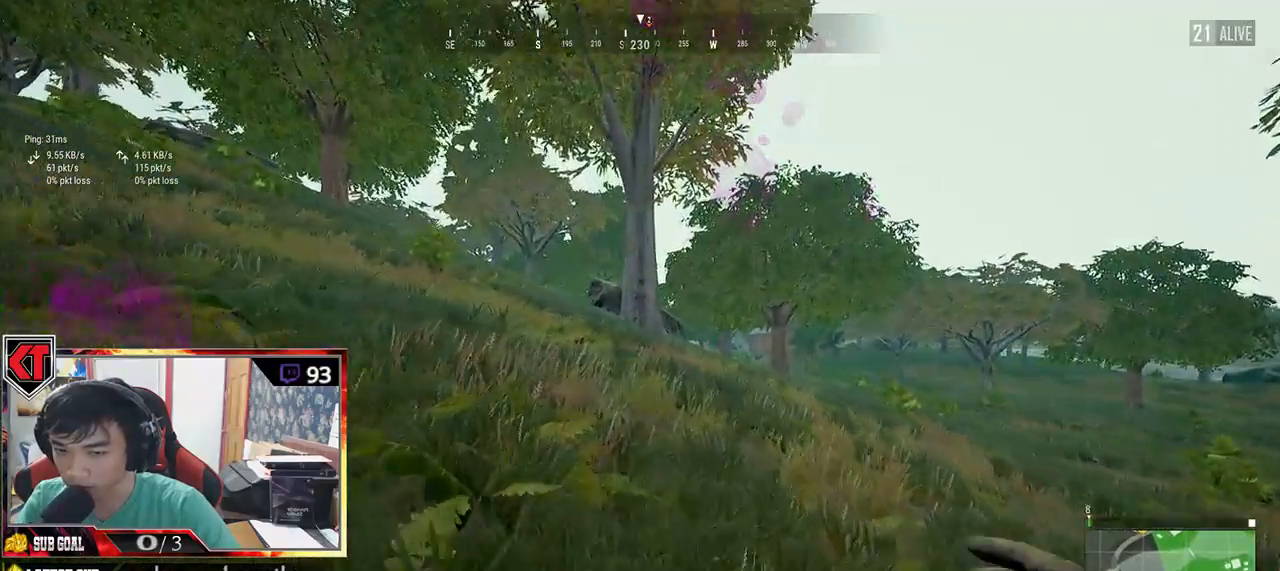
Gameplay with keyboard and mouse; each line is a JSON object with the keys and mouse buttons held at the frame after it. "events" lists presses ("down") and releases ("up") of "a", "c", "ctrl", "d", "e", "f", "q", "r", "s", "shift", "space", "tab", "v", "w", "x", "z", "mouse_left", "mouse_wheel" and "mouse_right" between this image and that frame as [ms after this image, input, new state], when the widget could be followed in between. "mouse_left", "mouse_wheel", "mouse_right" = the "left", "wheel", "right" buttons of the "mouse" list. No other keys are recorded. "wheel" means that the mouse wheel is clicked or scrolled. Mouse movement is not recorded.
{"keys": ["shift", "w"], "mouse": [], "events": []}
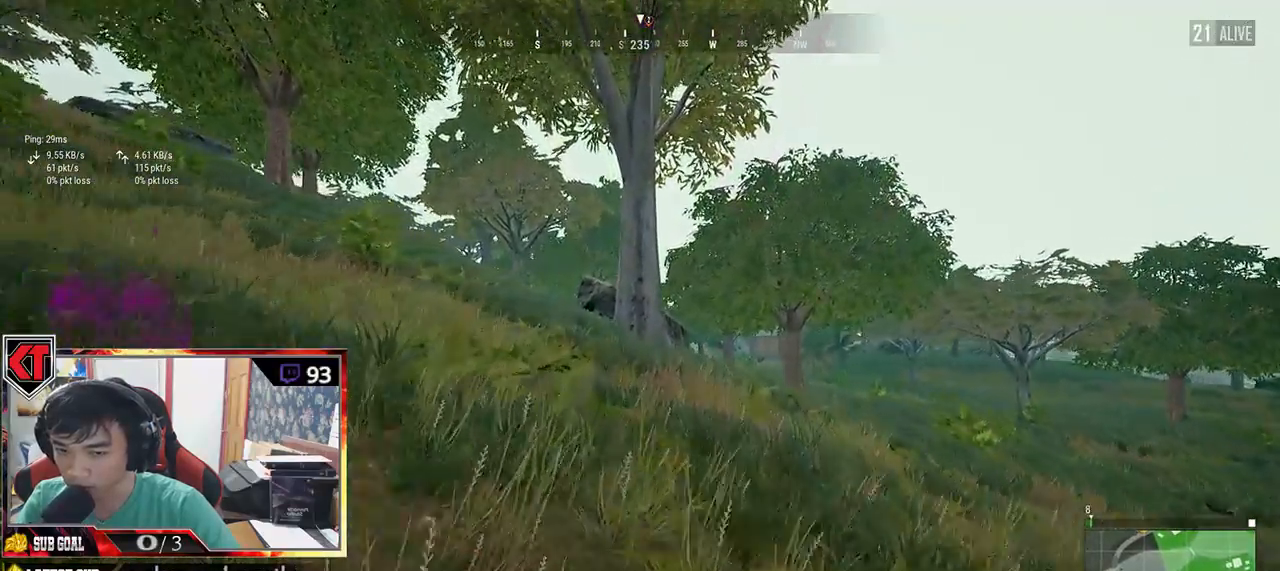
{"keys": ["shift", "w"], "mouse": [], "events": []}
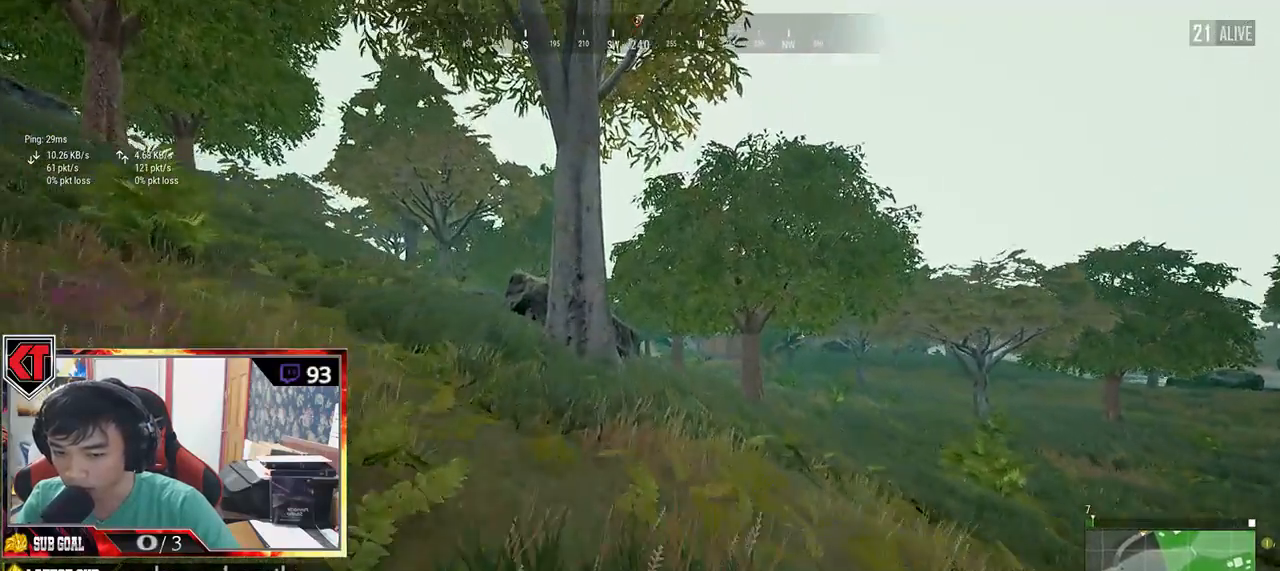
{"keys": ["shift", "w"], "mouse": [], "events": []}
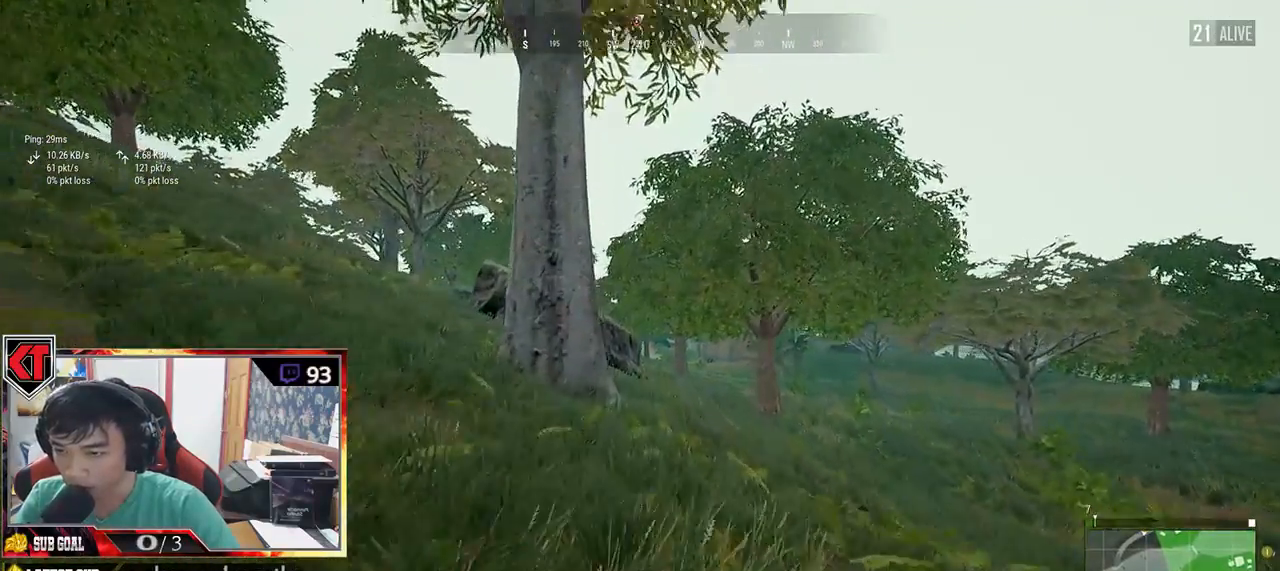
{"keys": ["shift", "w"], "mouse": [], "events": []}
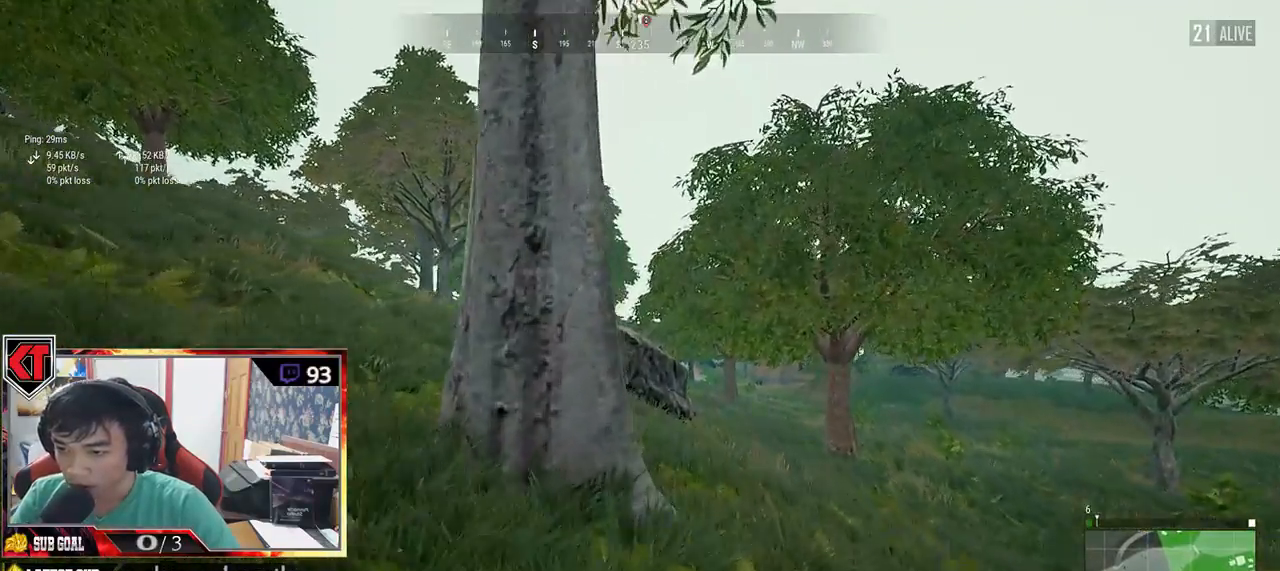
{"keys": [], "mouse": [], "events": [[67, "ctrl", "down"], [217, "ctrl", "up"], [217, "shift", "up"], [350, "tab", "down"], [467, "tab", "up"], [484, "w", "up"]]}
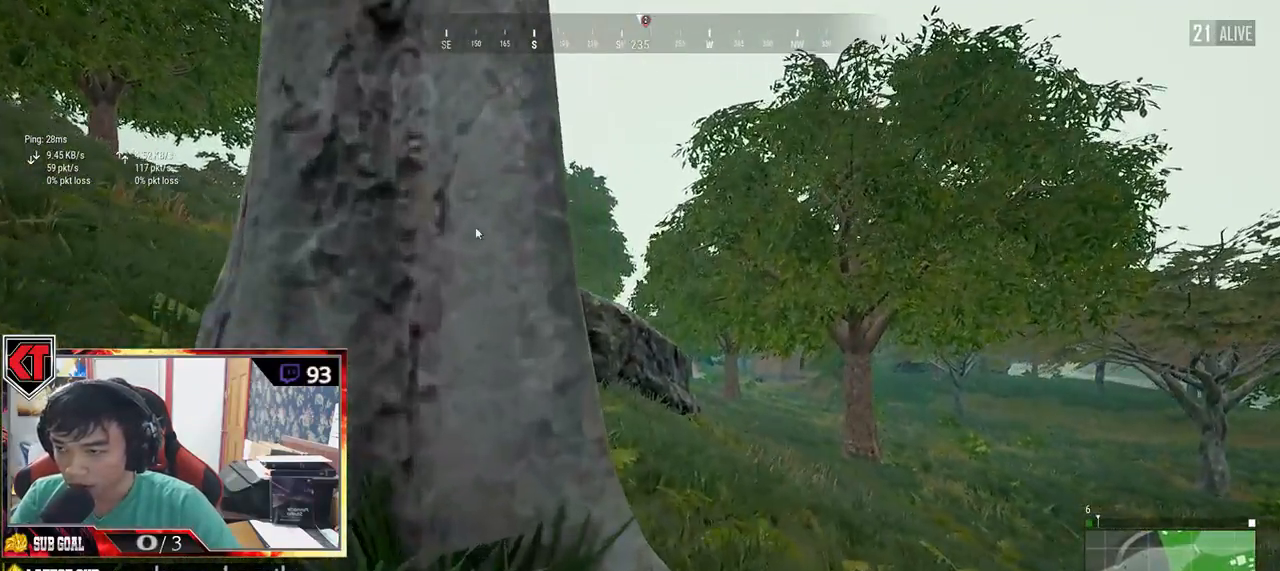
{"keys": [], "mouse": [], "events": [[117, "a", "down"], [234, "a", "up"], [417, "mouse_right", "down"], [500, "mouse_right", "up"]]}
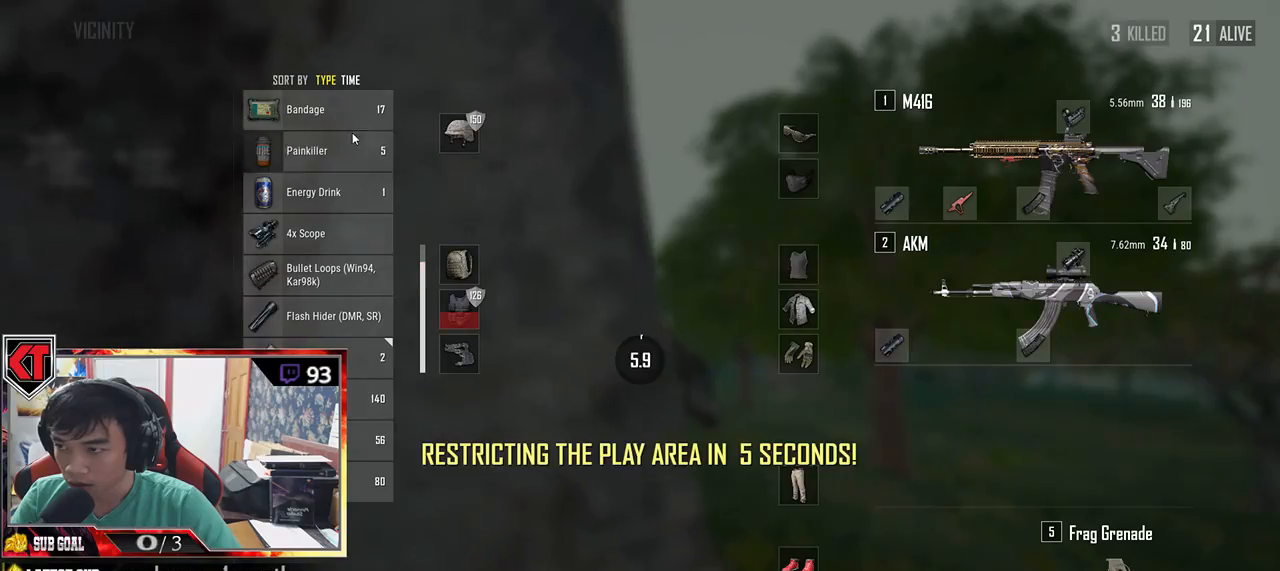
{"keys": [], "mouse": [], "events": []}
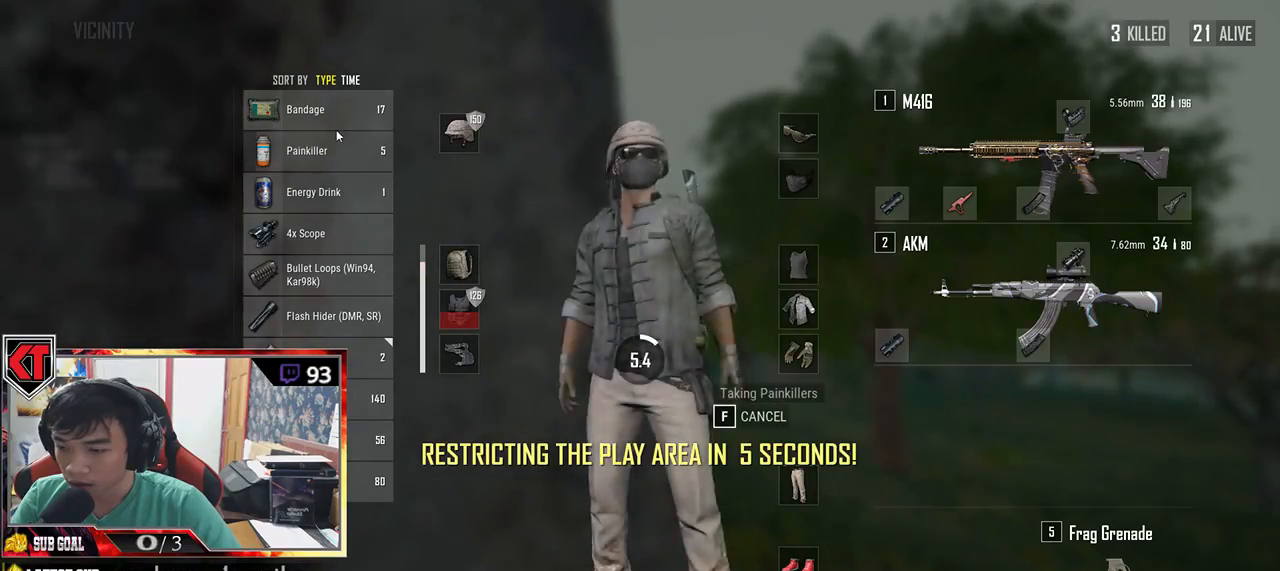
{"keys": [], "mouse": [], "events": [[100, "tab", "down"], [267, "tab", "up"]]}
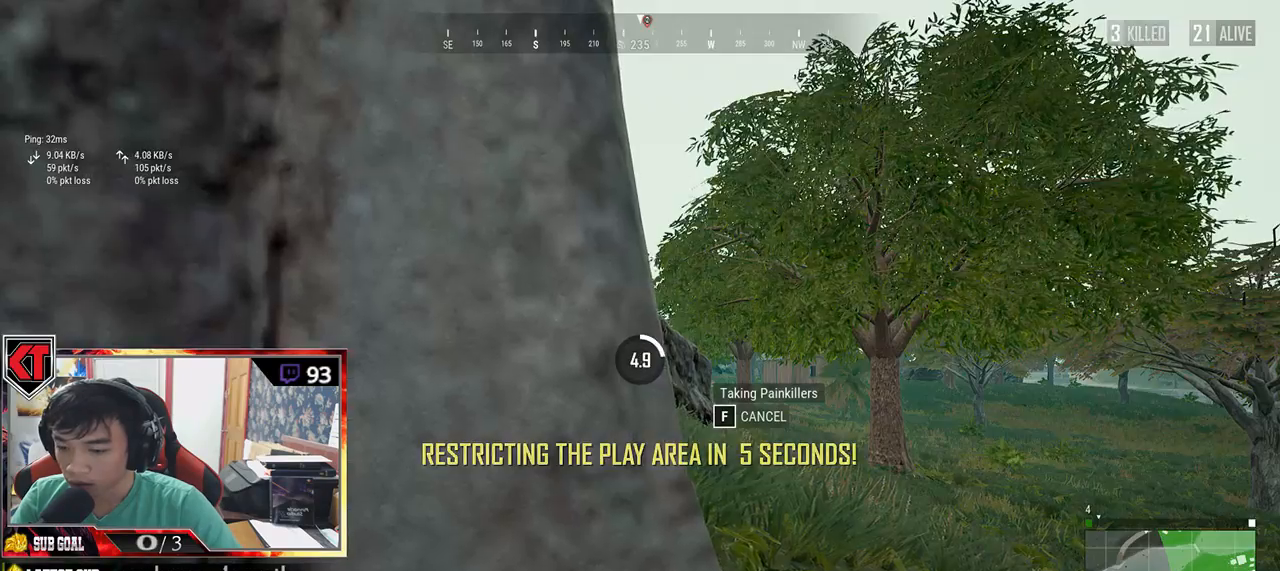
{"keys": ["d", "tab", "w"], "mouse": [], "events": [[17, "d", "down"], [217, "w", "down"], [500, "tab", "down"]]}
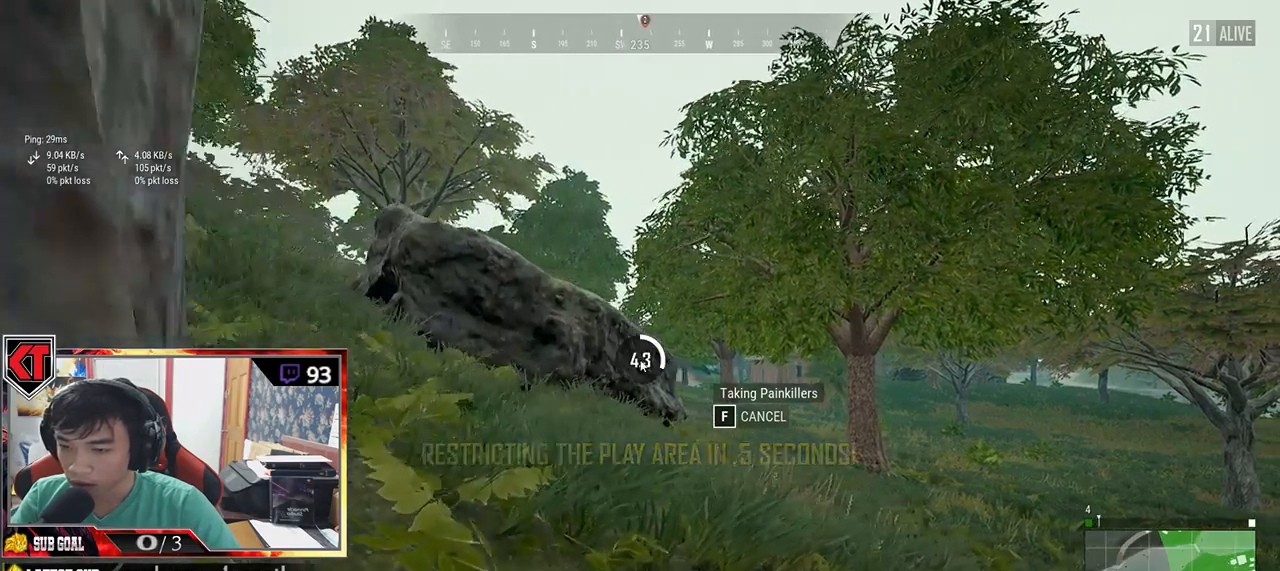
{"keys": [], "mouse": [], "events": [[100, "tab", "up"], [167, "d", "up"], [167, "w", "up"]]}
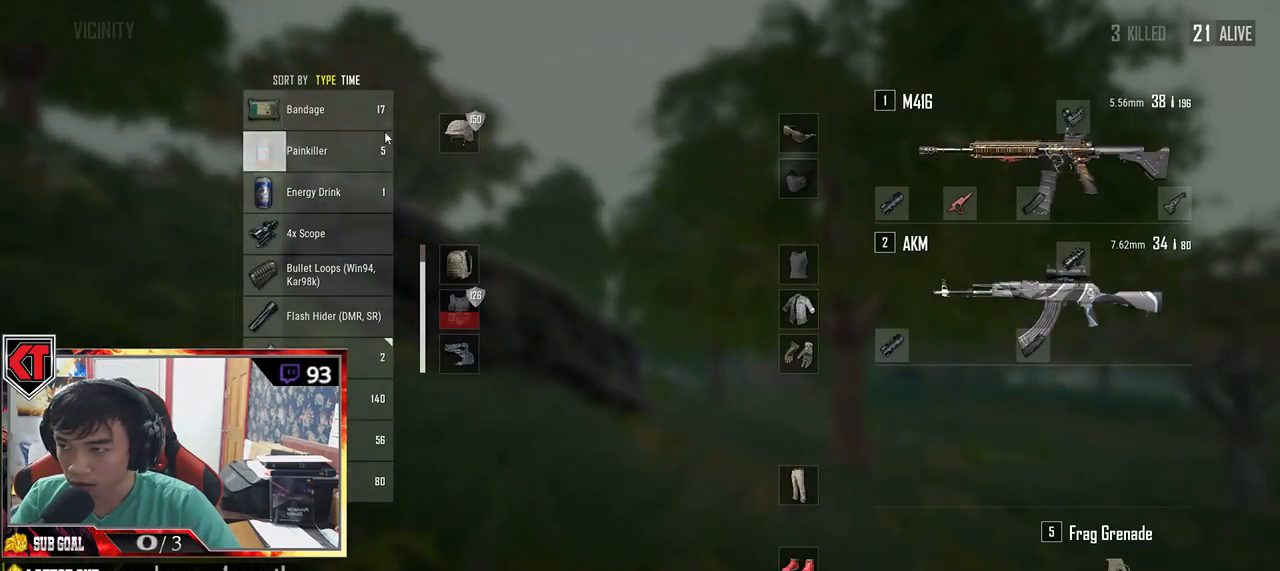
{"keys": [], "mouse": [], "events": [[100, "mouse_right", "down"], [217, "mouse_right", "up"], [367, "tab", "down"], [484, "tab", "up"]]}
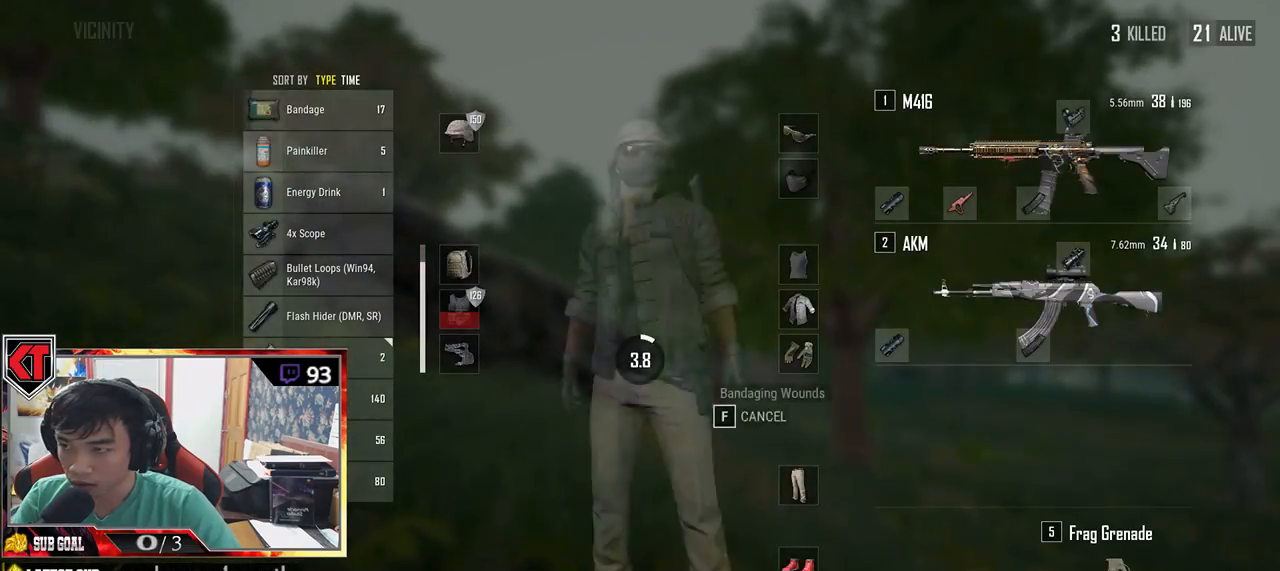
{"keys": [], "mouse": [], "events": []}
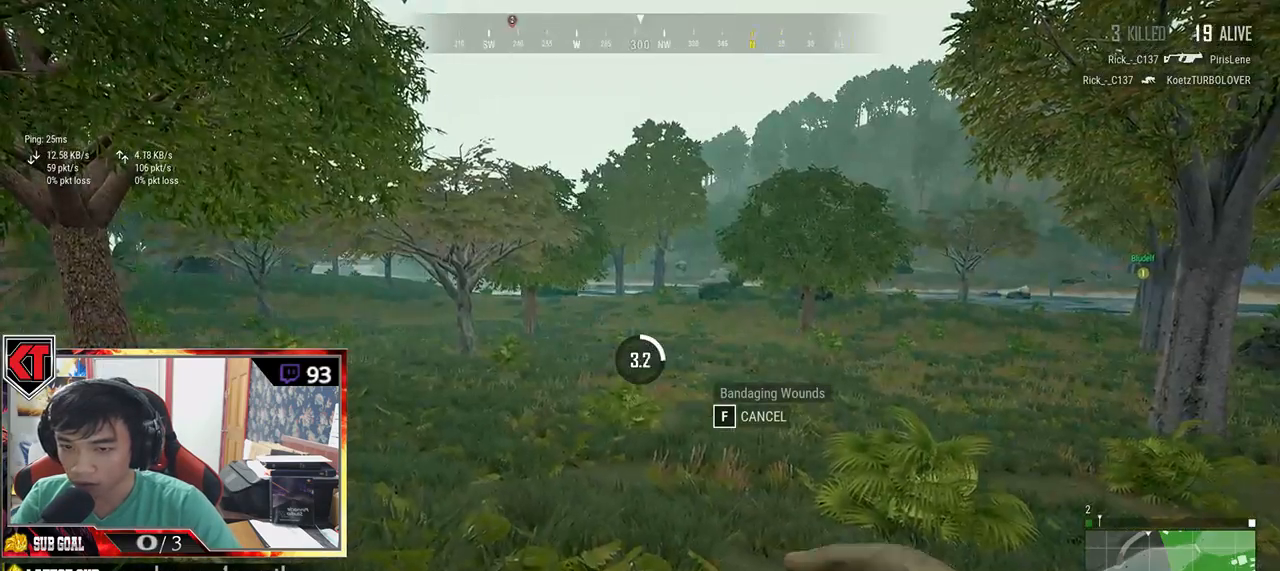
{"keys": [], "mouse": [], "events": []}
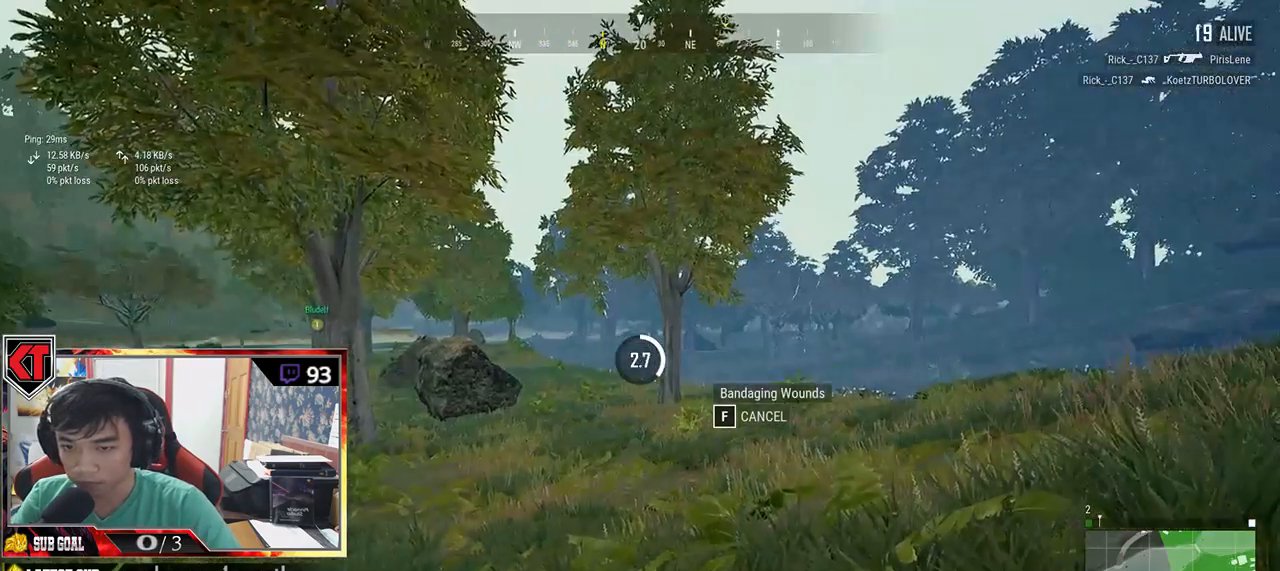
{"keys": [], "mouse": [], "events": []}
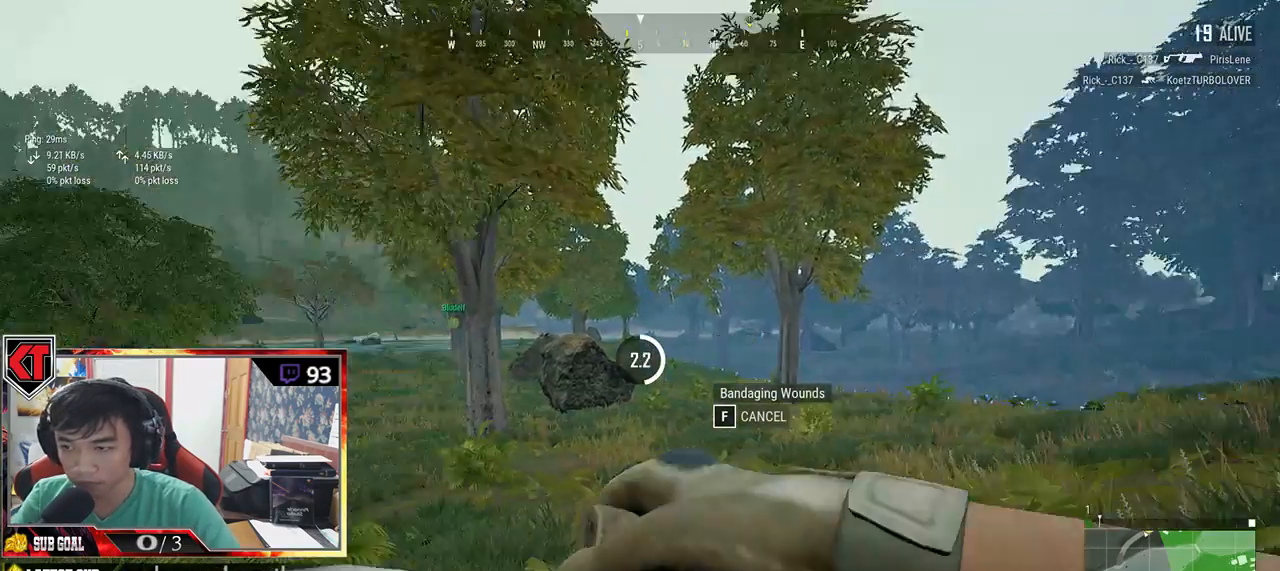
{"keys": [], "mouse": [], "events": []}
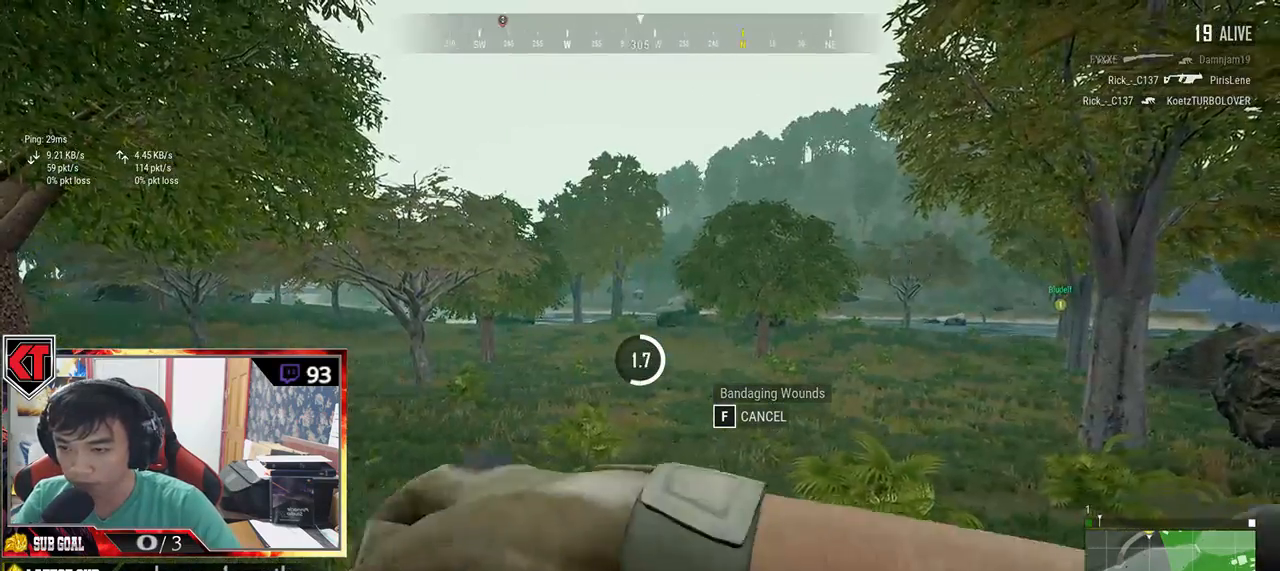
{"keys": [], "mouse": [], "events": []}
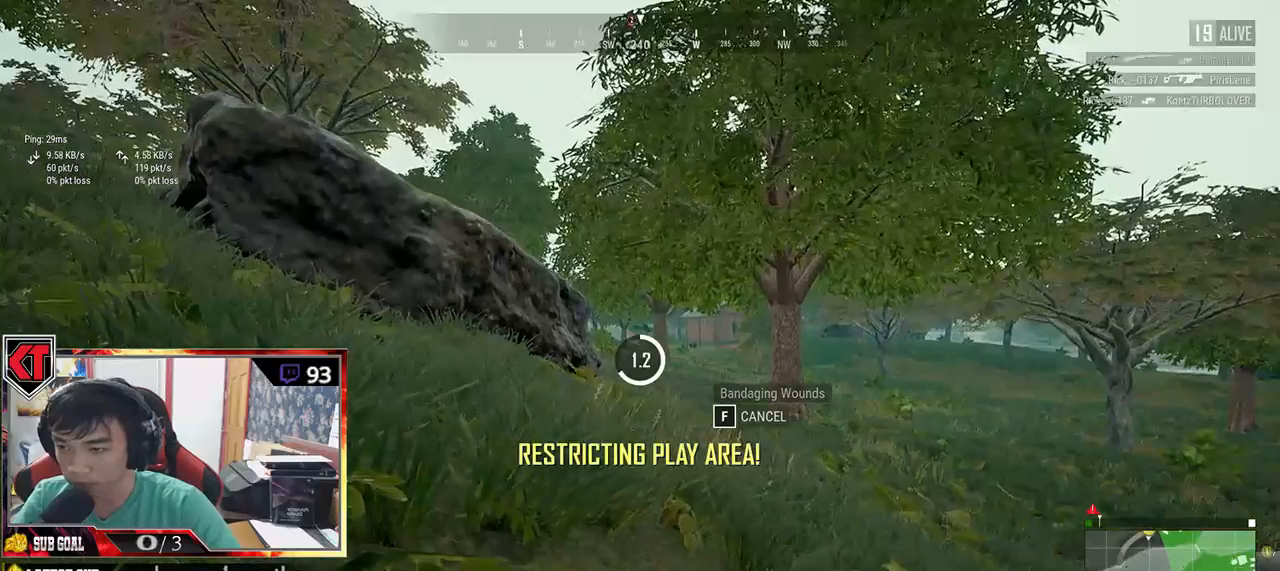
{"keys": ["tab"], "mouse": [], "events": [[367, "tab", "down"]]}
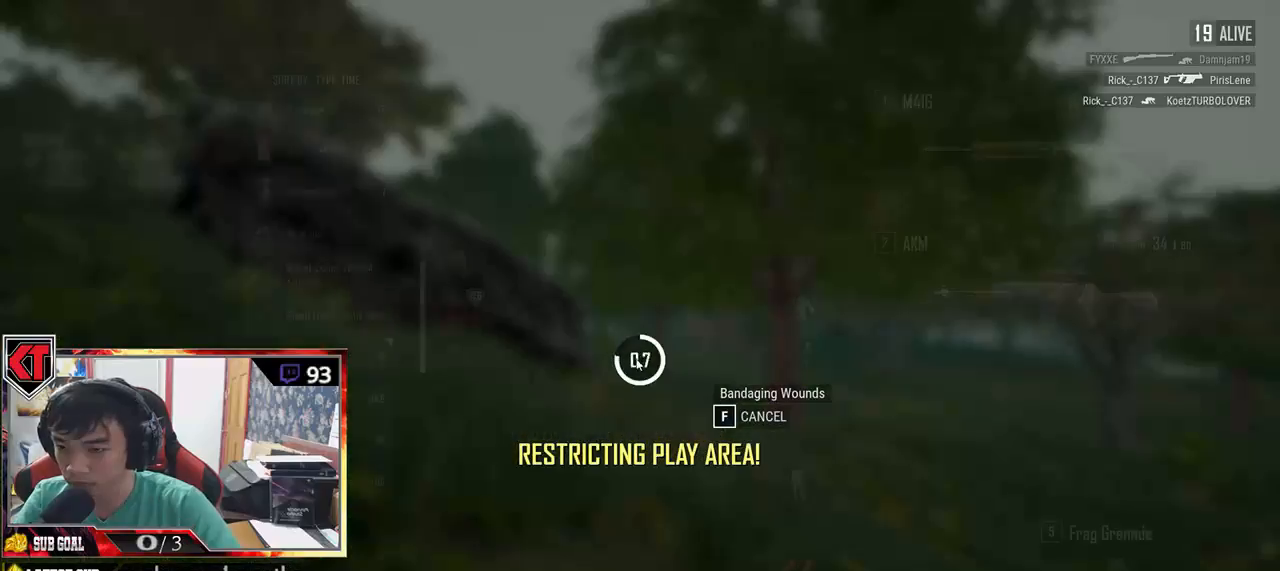
{"keys": [], "mouse": [], "events": [[50, "tab", "up"]]}
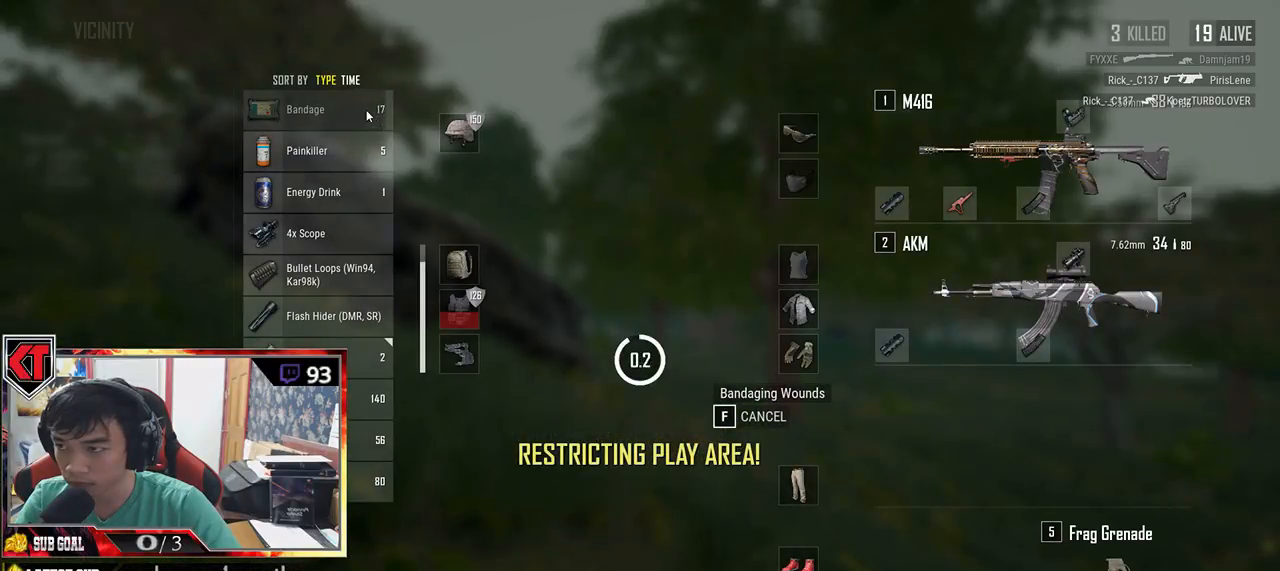
{"keys": [], "mouse": [], "events": [[284, "mouse_right", "down"], [367, "mouse_right", "up"]]}
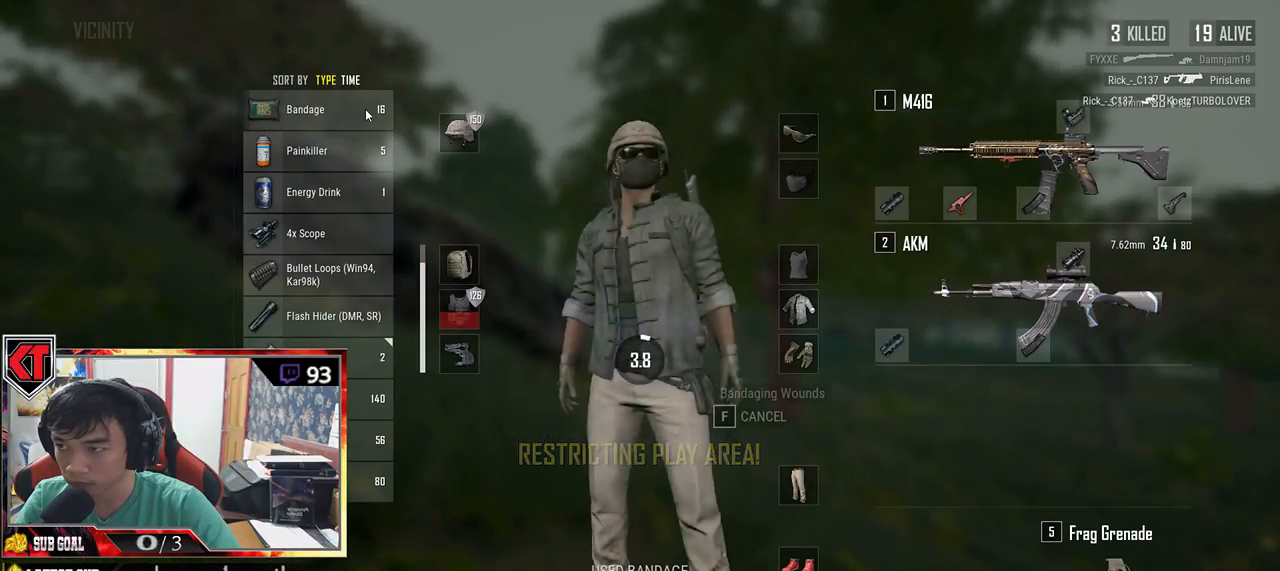
{"keys": [], "mouse": [], "events": [[84, "tab", "down"], [217, "tab", "up"]]}
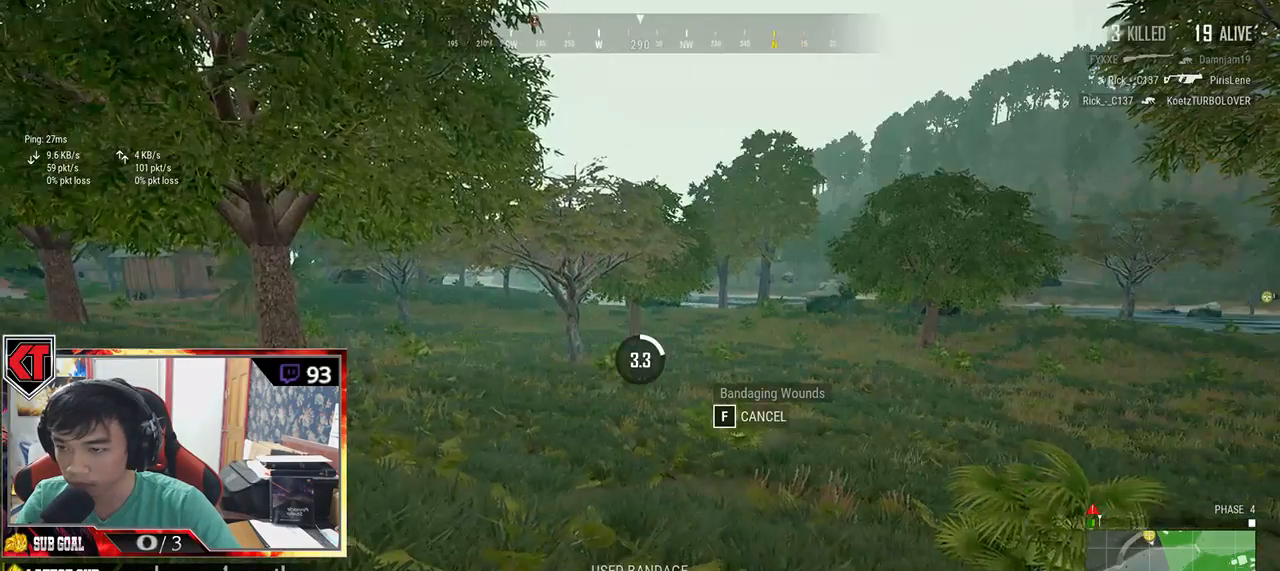
{"keys": [], "mouse": [], "events": []}
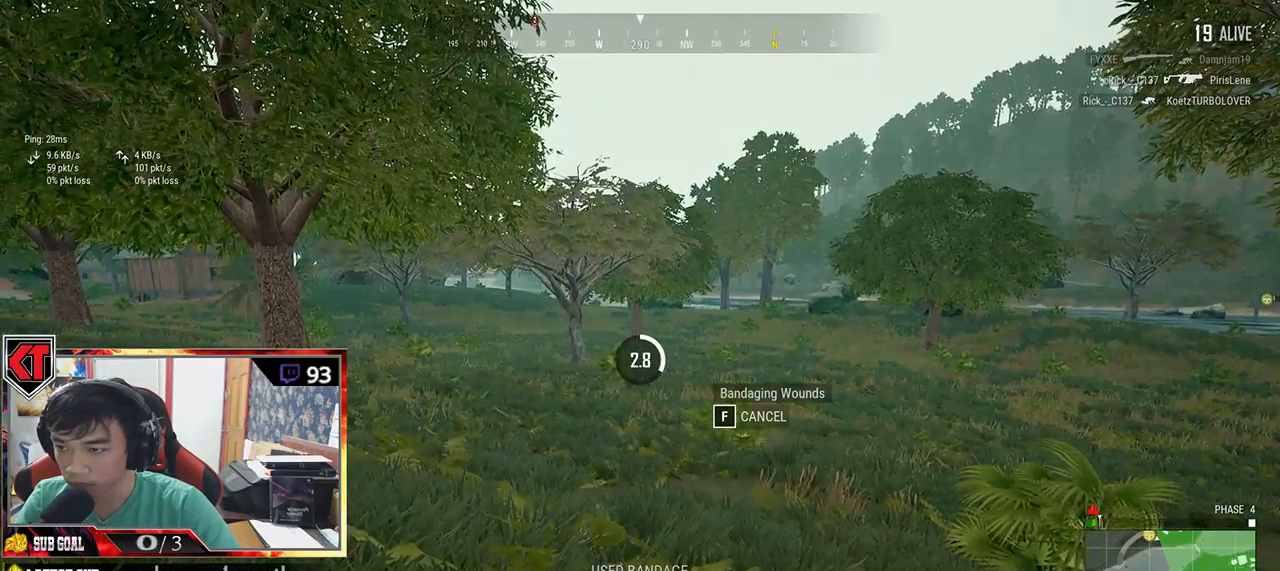
{"keys": [], "mouse": [], "events": []}
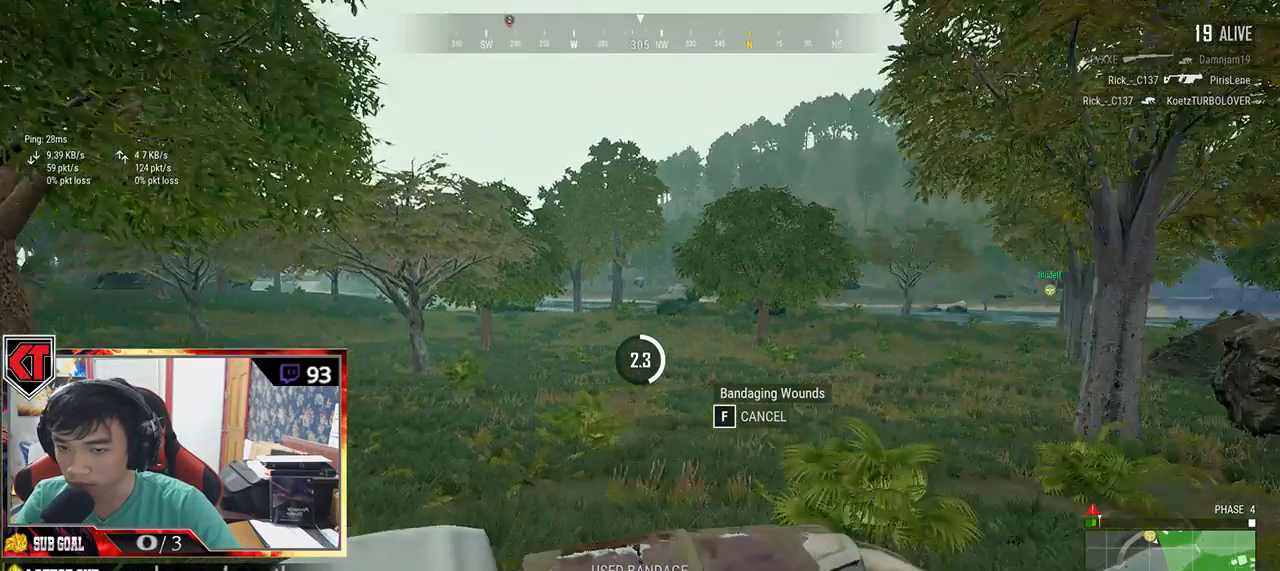
{"keys": [], "mouse": [], "events": []}
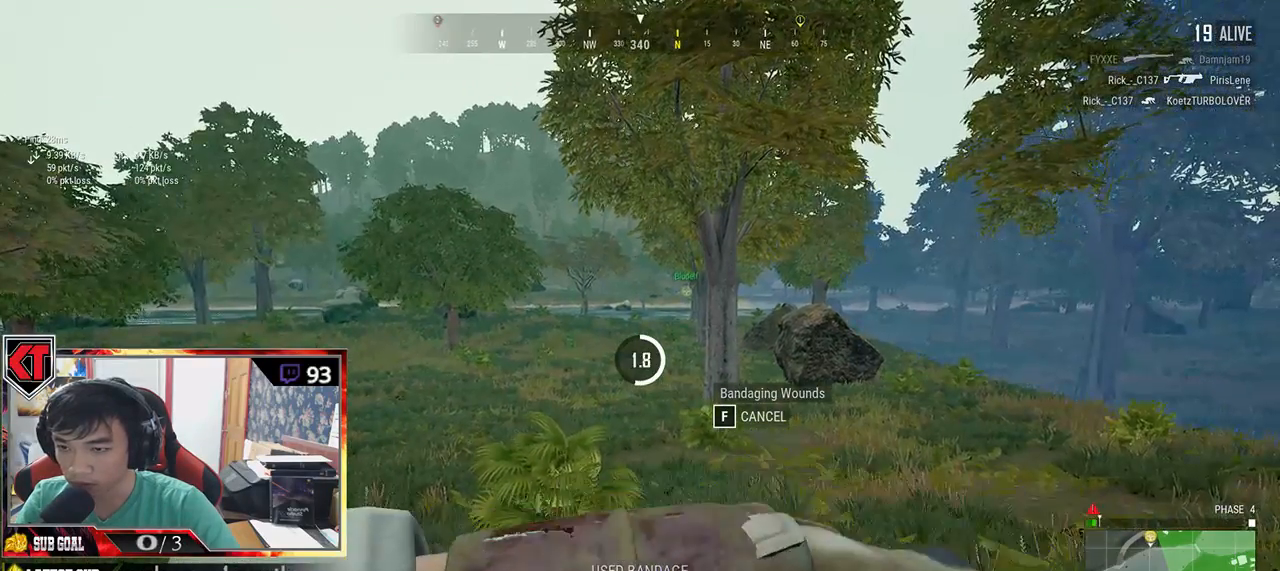
{"keys": [], "mouse": [], "events": []}
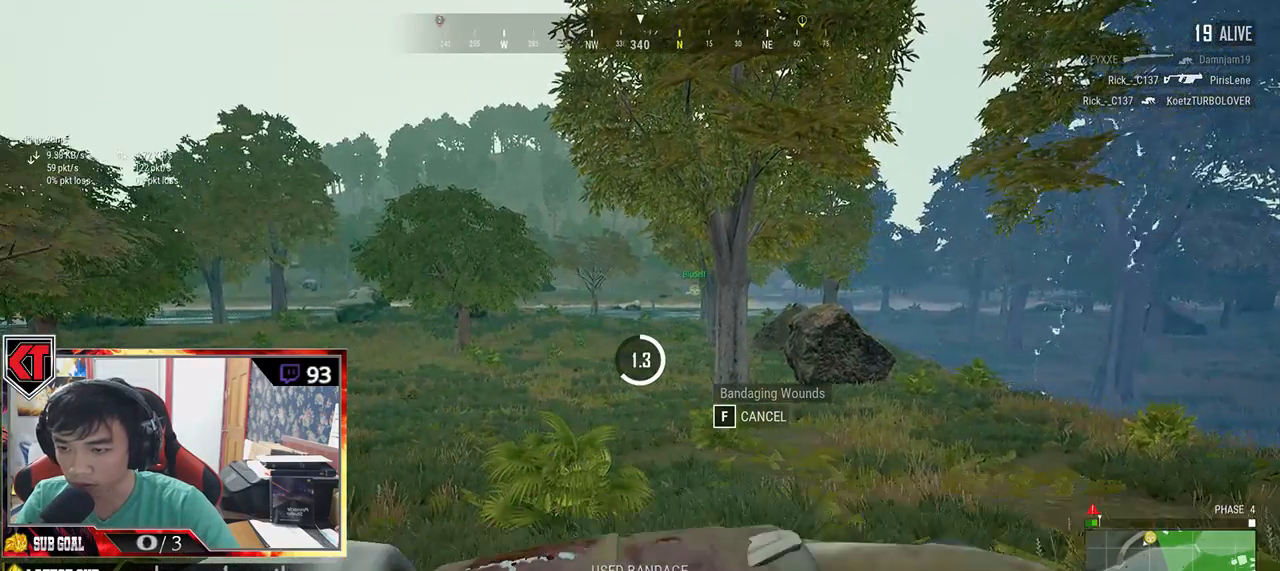
{"keys": [], "mouse": [], "events": []}
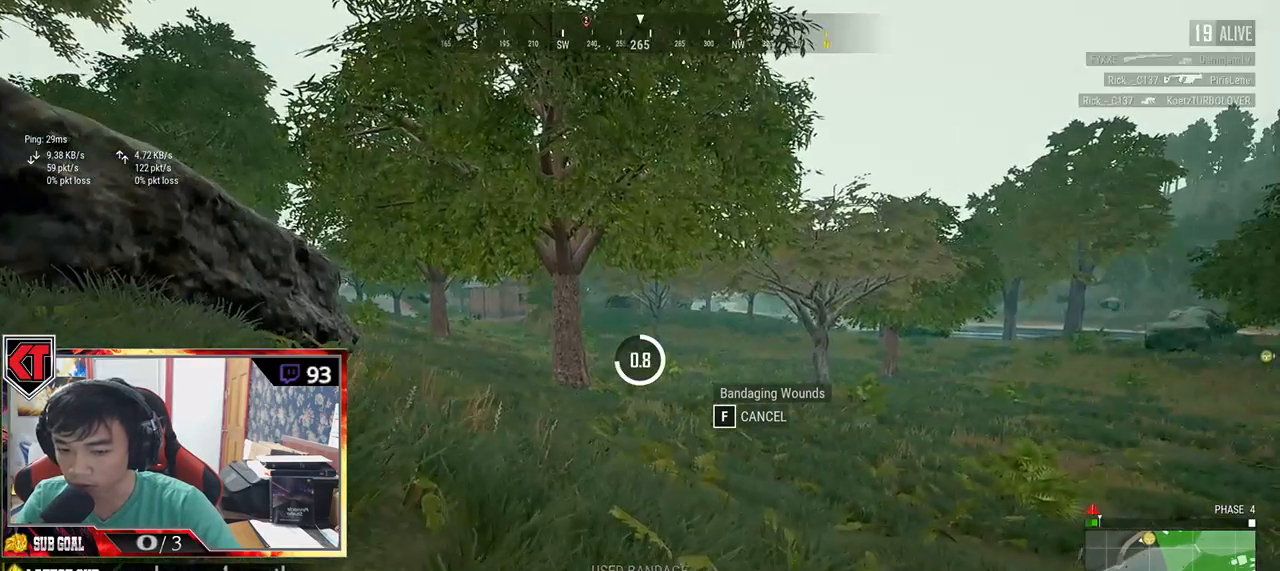
{"keys": [], "mouse": [], "events": []}
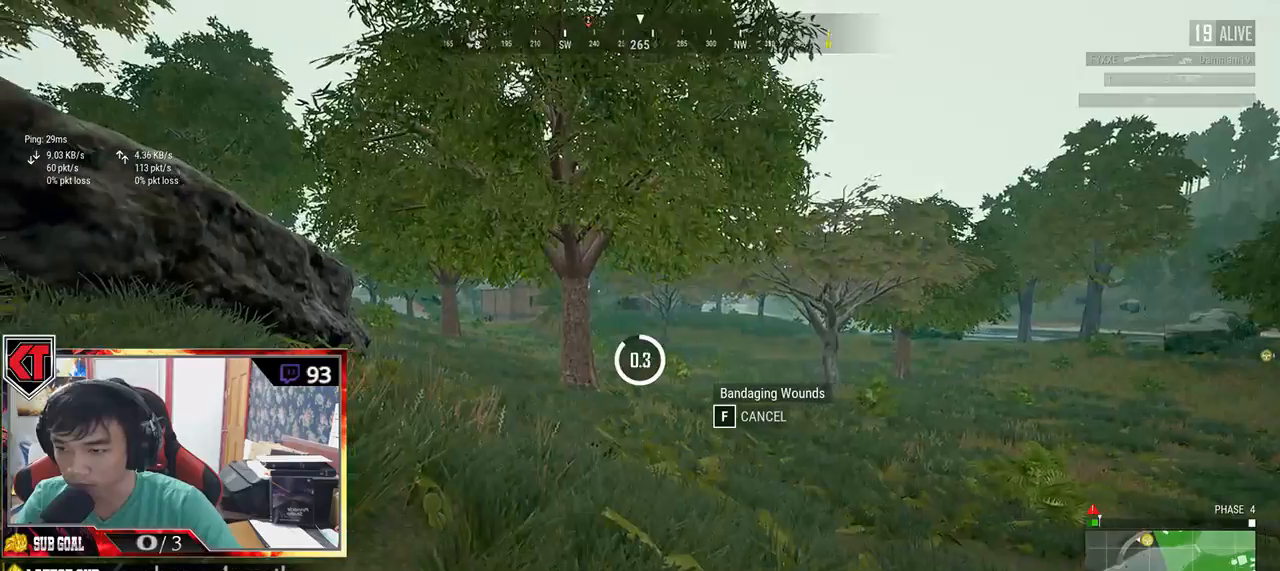
{"keys": ["ctrl", "w"], "mouse": [], "events": [[317, "w", "down"], [450, "ctrl", "down"]]}
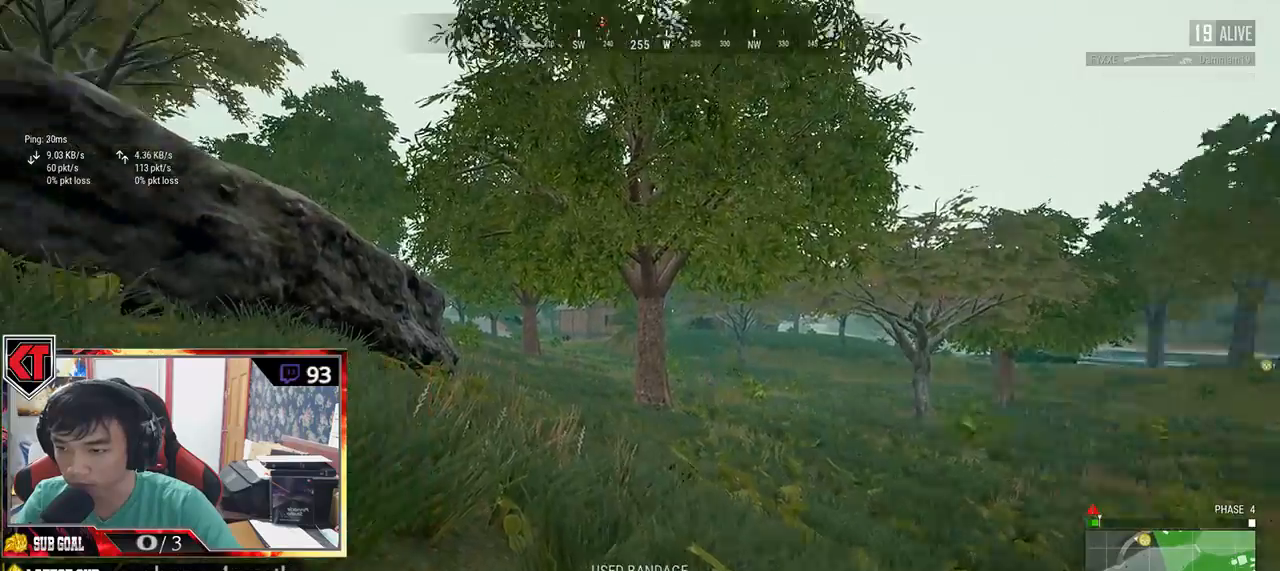
{"keys": ["shift", "w"], "mouse": [], "events": [[67, "ctrl", "up"], [67, "shift", "down"]]}
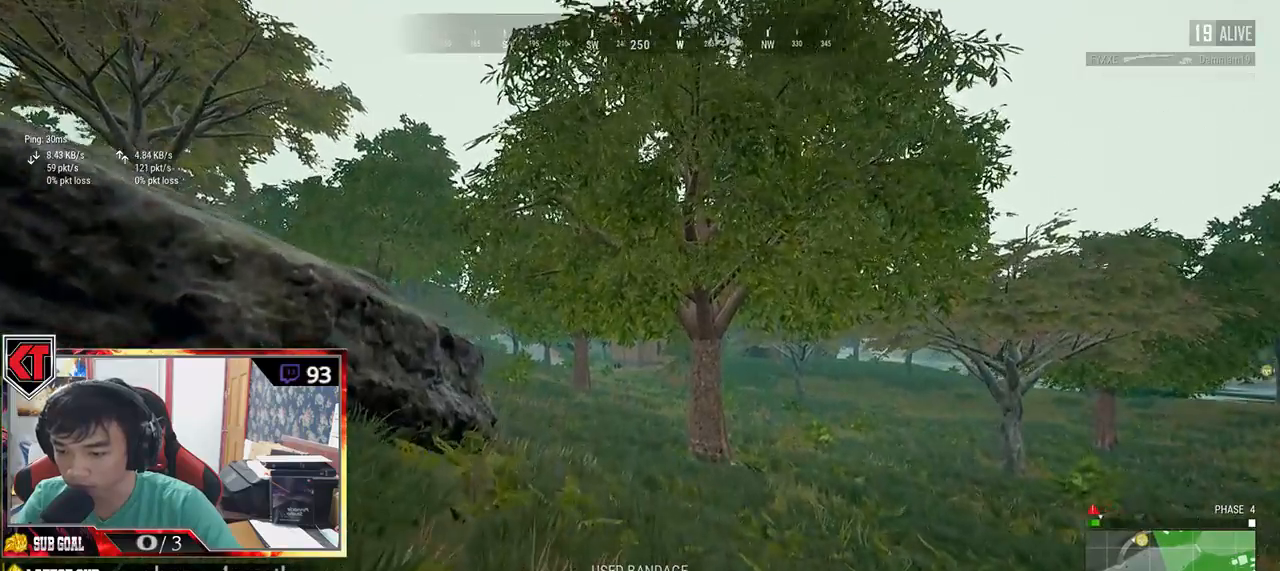
{"keys": ["shift", "w"], "mouse": [], "events": []}